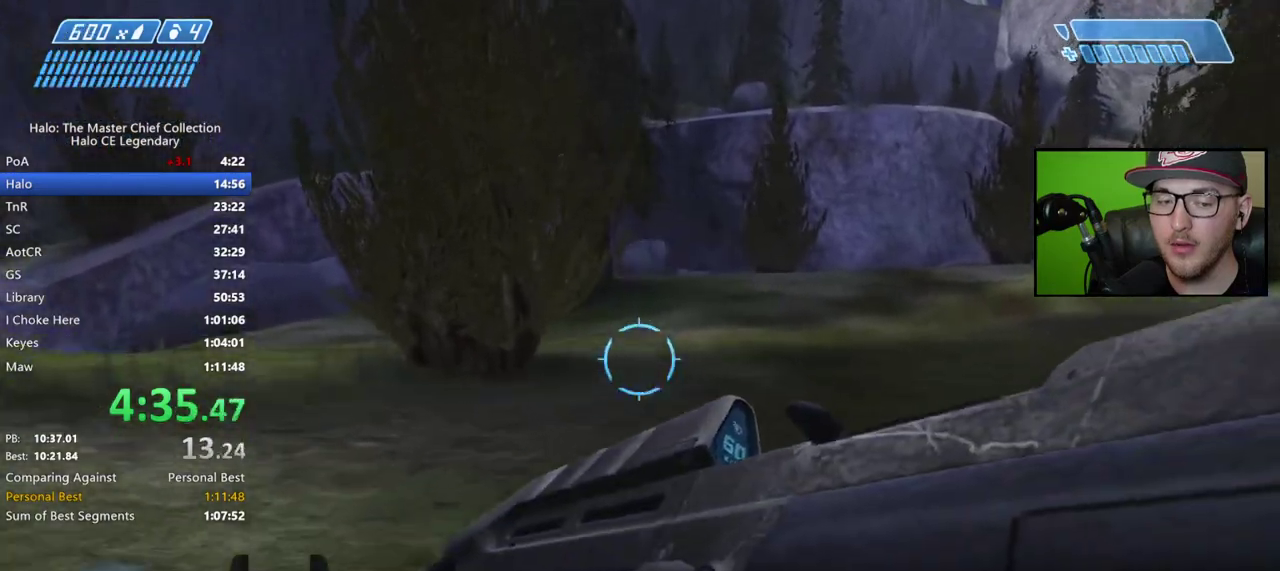
Gameplay with a controller (Xbox layout); each line is a JSON object with the inputs held at the frame after it. "events" lists button and stick changes between this image and that frame as [ms after this image, input, new state], when the widget could be followed in between. Not read: L2 R2 left_stick.
{"buttons": [], "right_stick": "center", "events": [[50, "A", "up"]]}
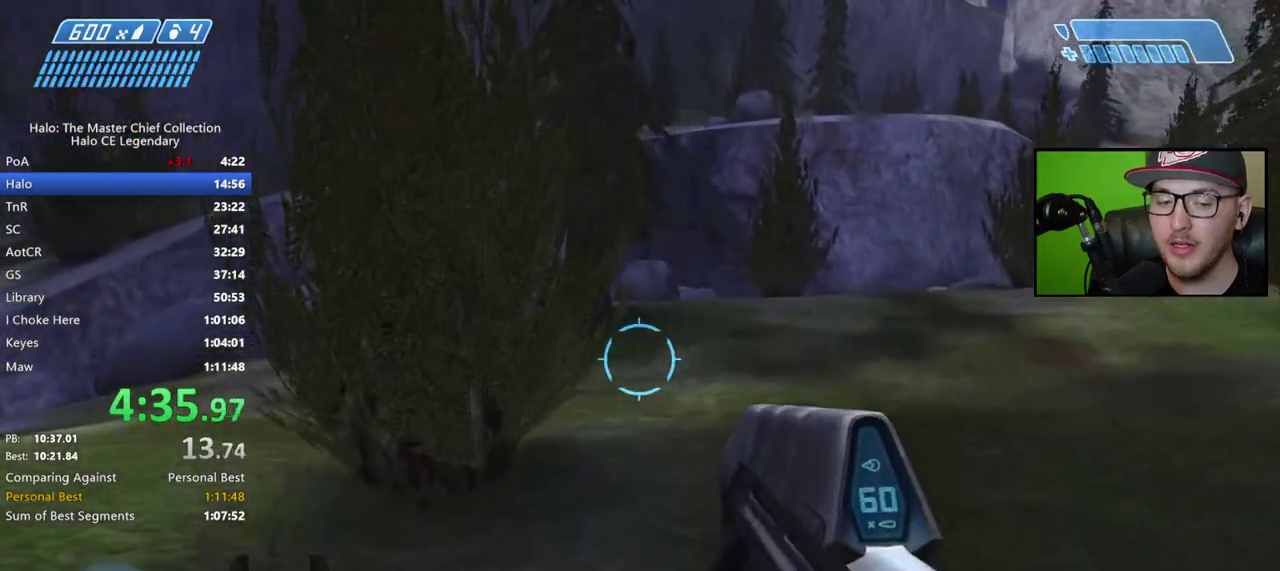
{"buttons": [], "right_stick": "center", "events": []}
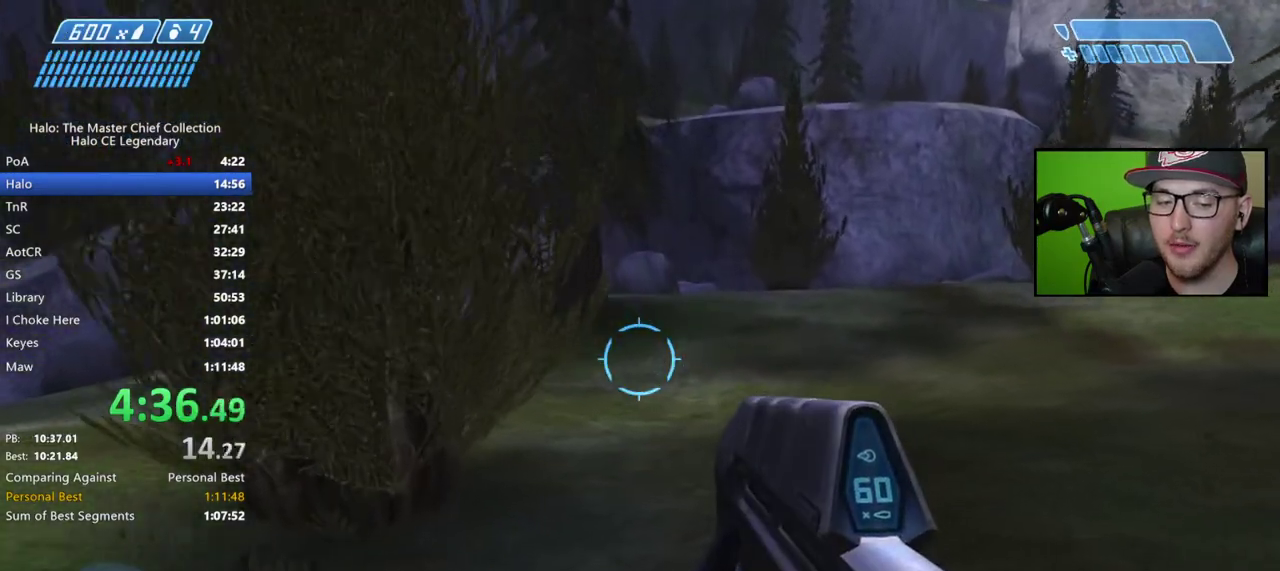
{"buttons": ["A"], "right_stick": "center", "events": [[350, "A", "down"]]}
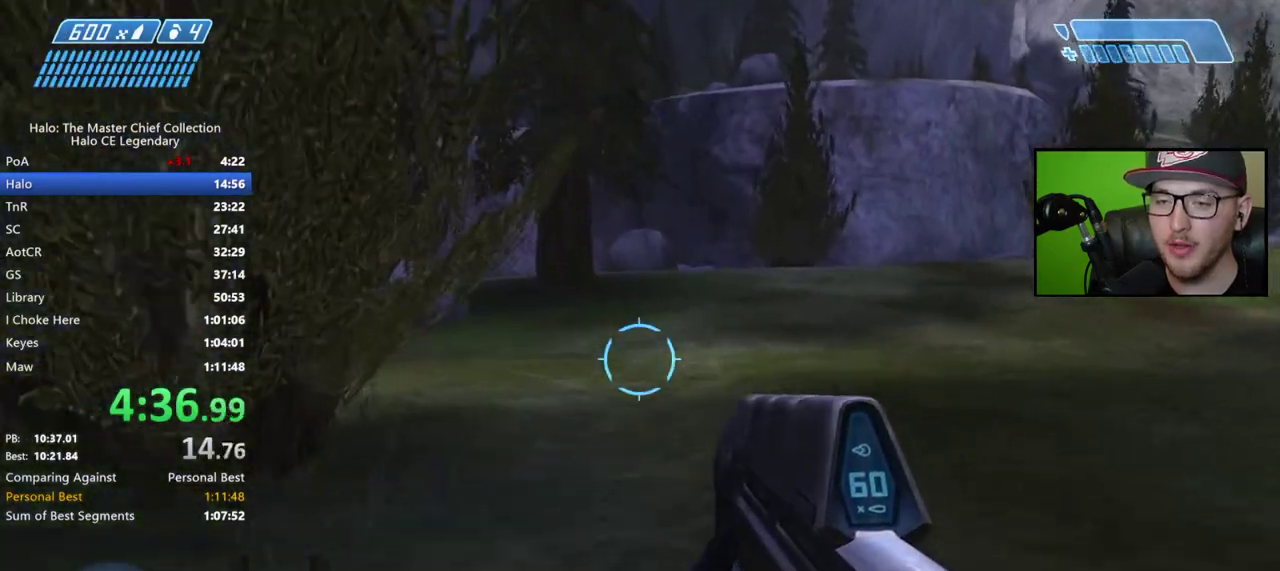
{"buttons": [], "right_stick": "center", "events": [[50, "A", "up"]]}
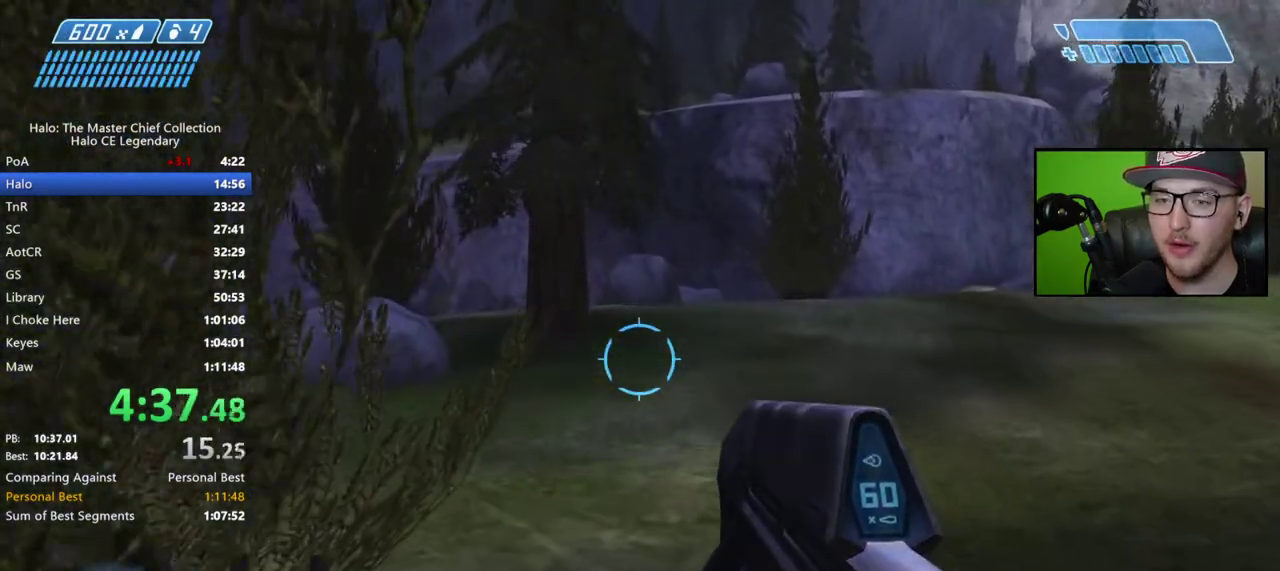
{"buttons": [], "right_stick": "left", "events": [[33, "right_stick", "left"]]}
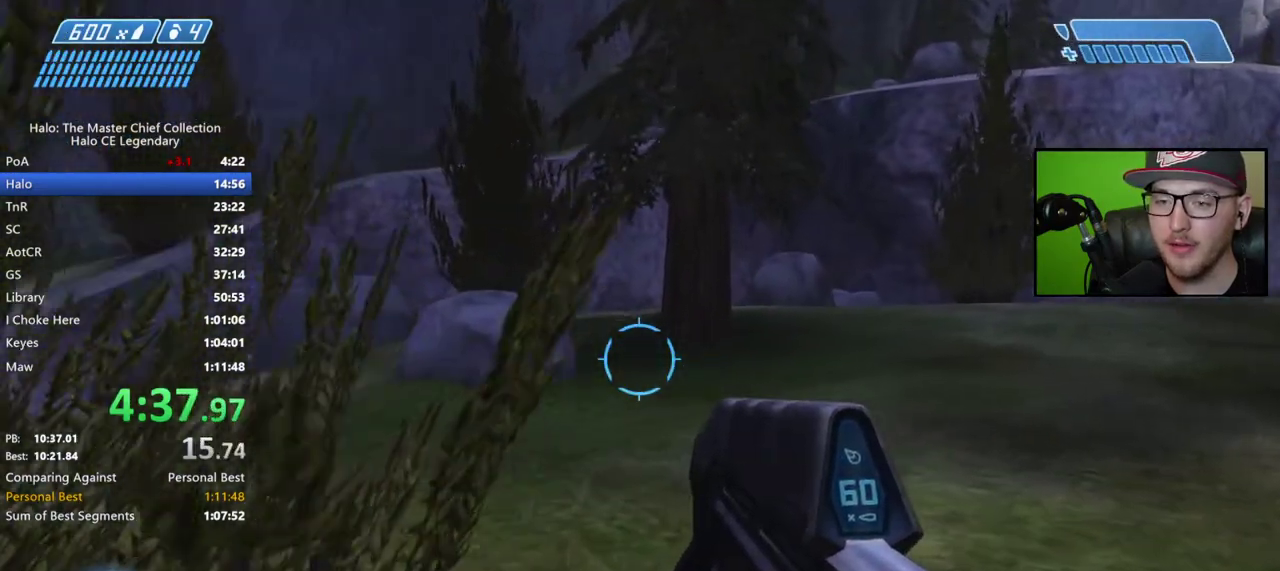
{"buttons": [], "right_stick": "center"}
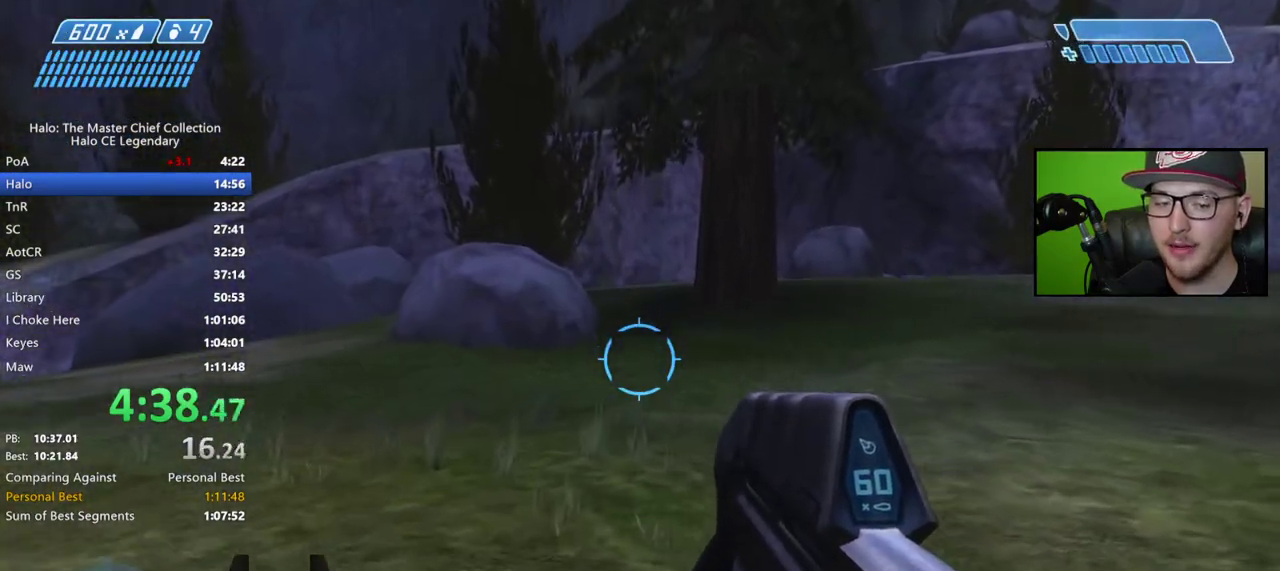
{"buttons": [], "right_stick": "center"}
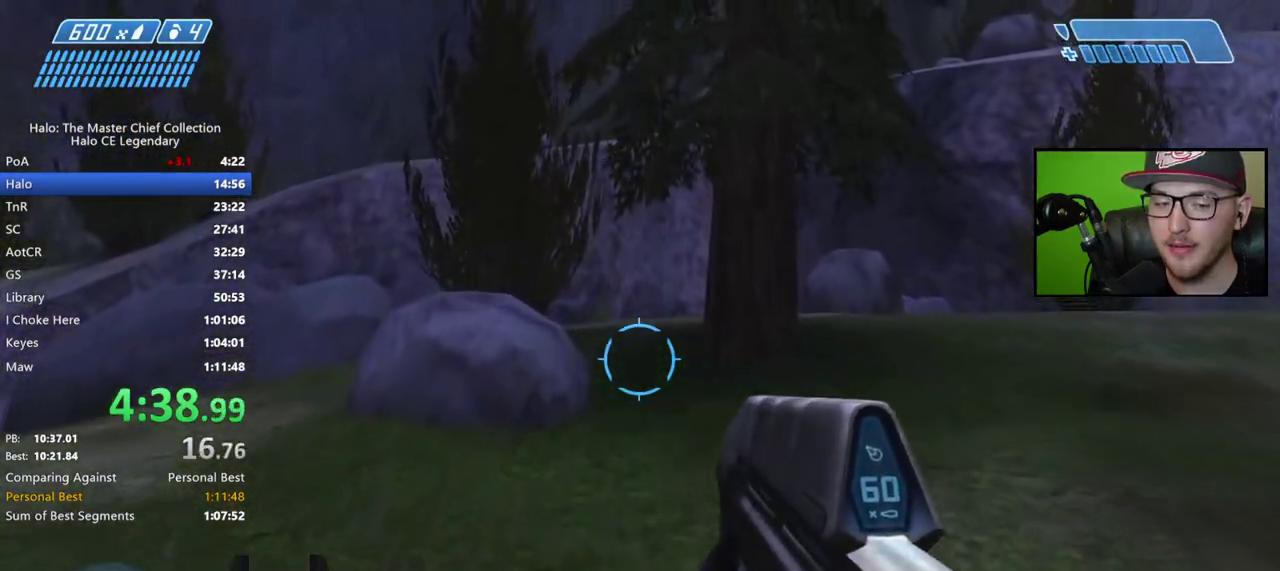
{"buttons": [], "right_stick": "center"}
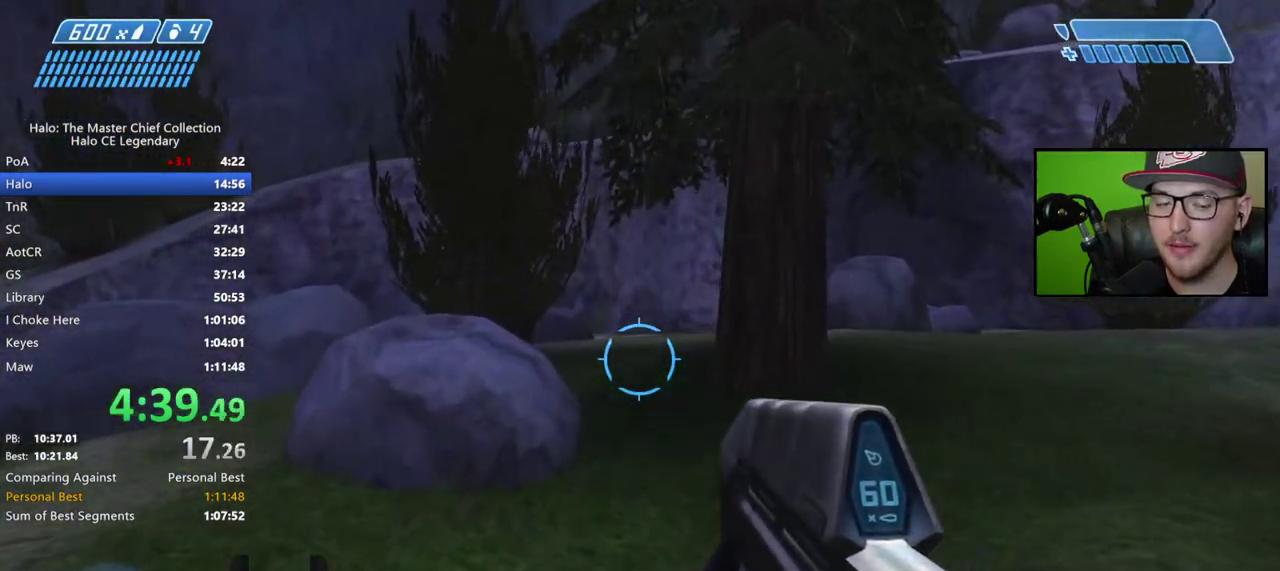
{"buttons": [], "right_stick": "center", "events": [[33, "right_stick", "up-left"], [183, "right_stick", "center"]]}
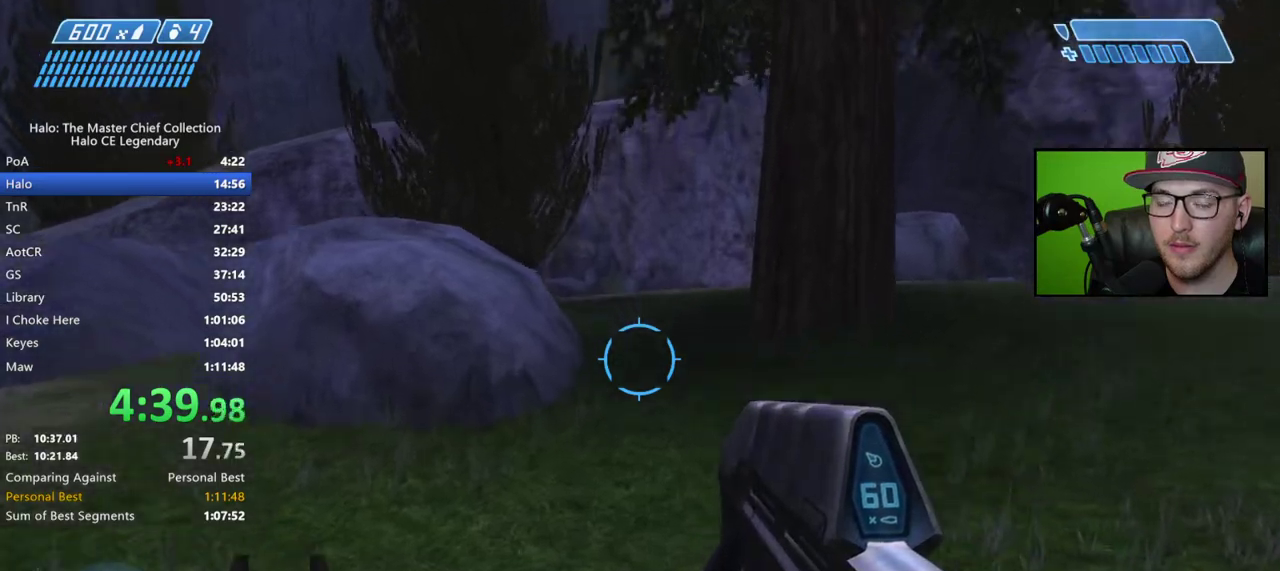
{"buttons": ["Y"], "right_stick": "center", "events": [[117, "A", "down"], [217, "A", "up"], [333, "Y", "down"], [433, "Y", "up"], [500, "Y", "down"]]}
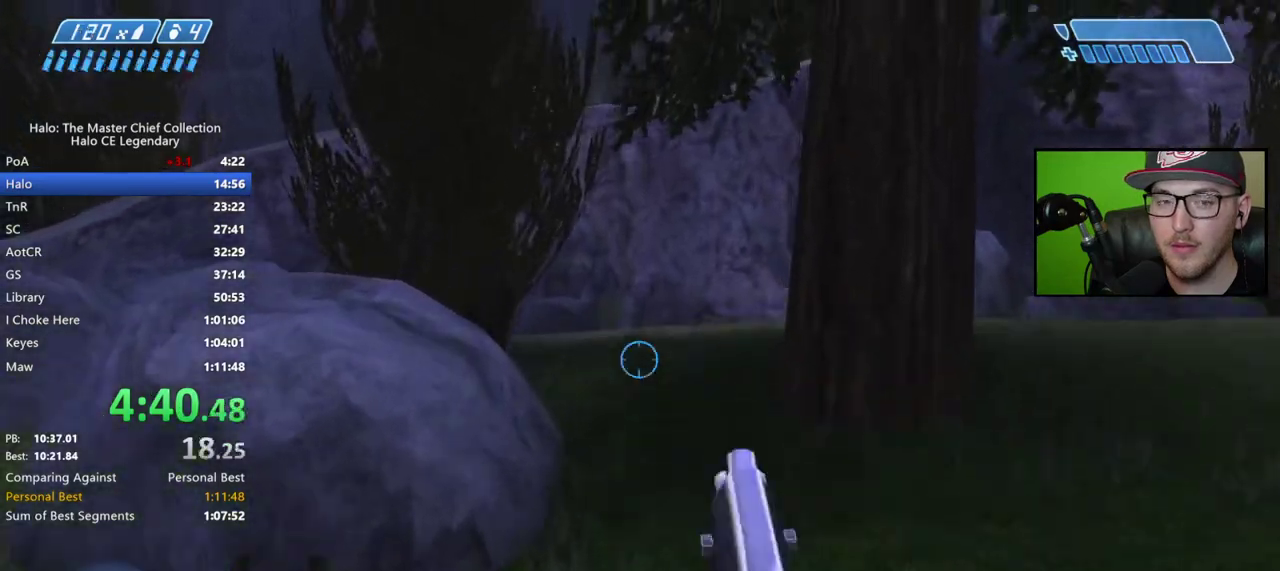
{"buttons": [], "right_stick": "center", "events": [[100, "Y", "up"]]}
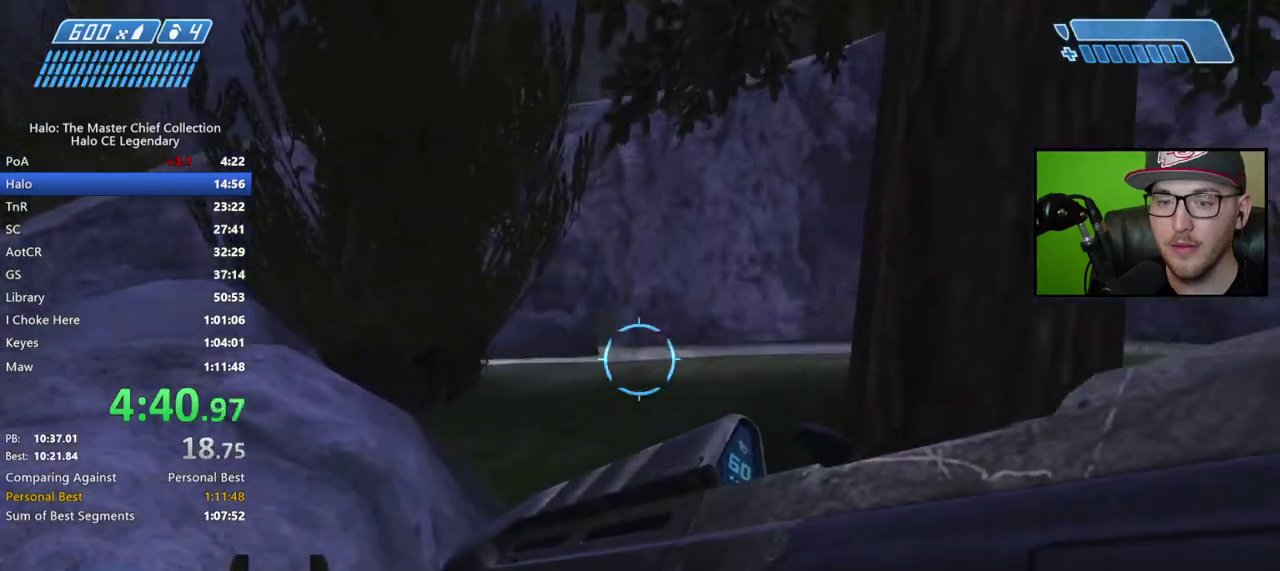
{"buttons": [], "right_stick": "left"}
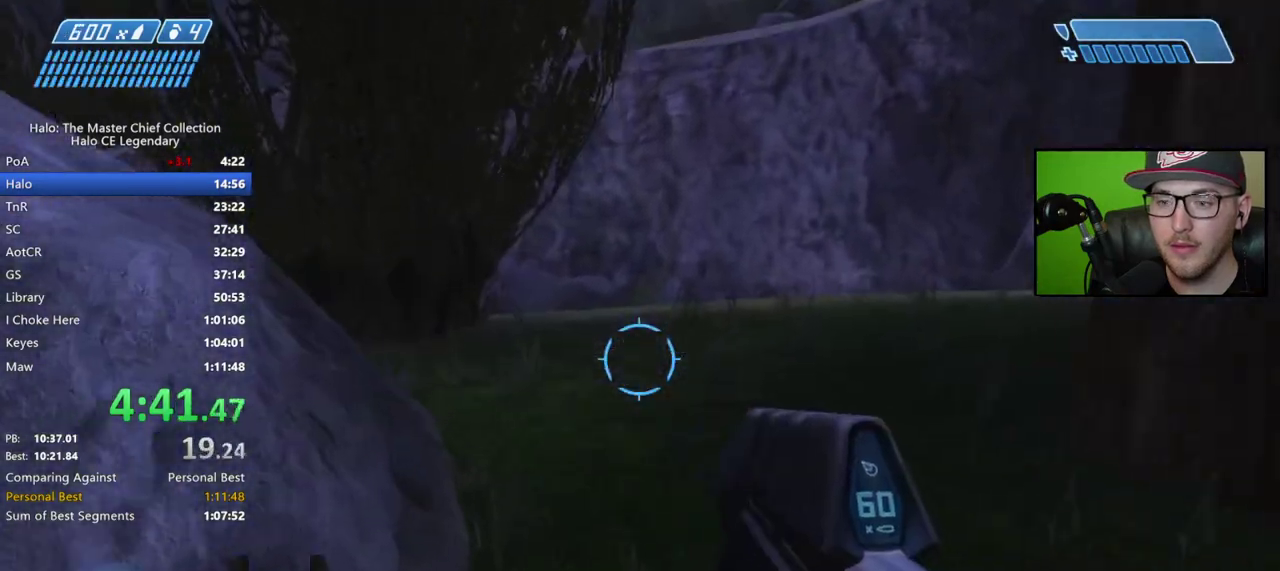
{"buttons": [], "right_stick": "center"}
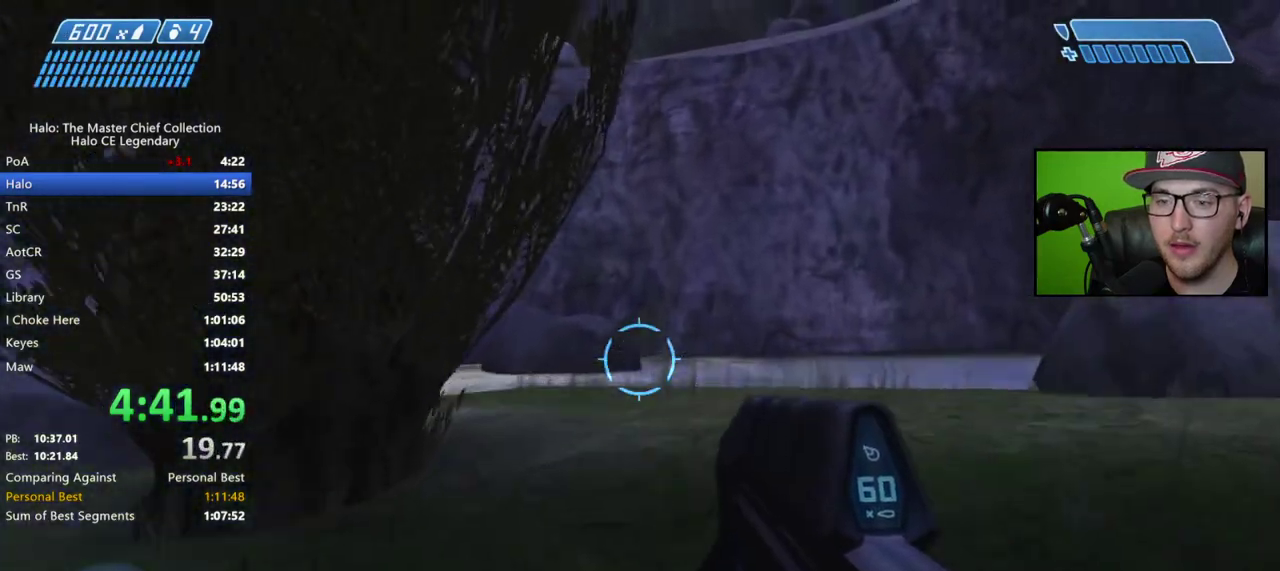
{"buttons": [], "right_stick": "center", "events": []}
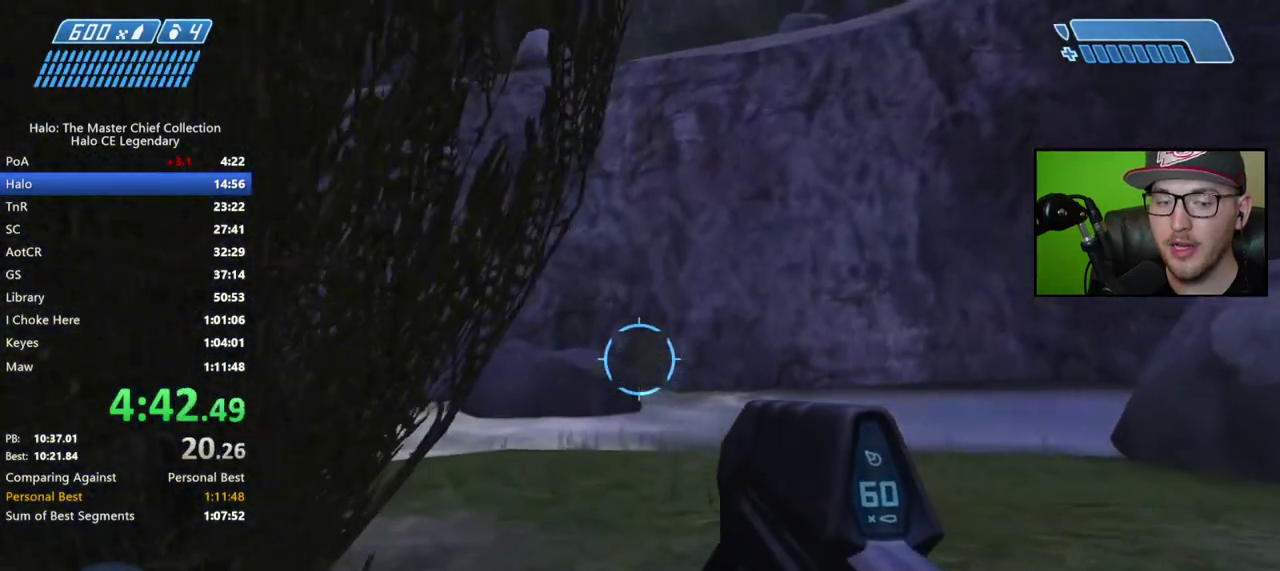
{"buttons": [], "right_stick": "center", "events": [[117, "right_stick", "left"], [417, "right_stick", "center"]]}
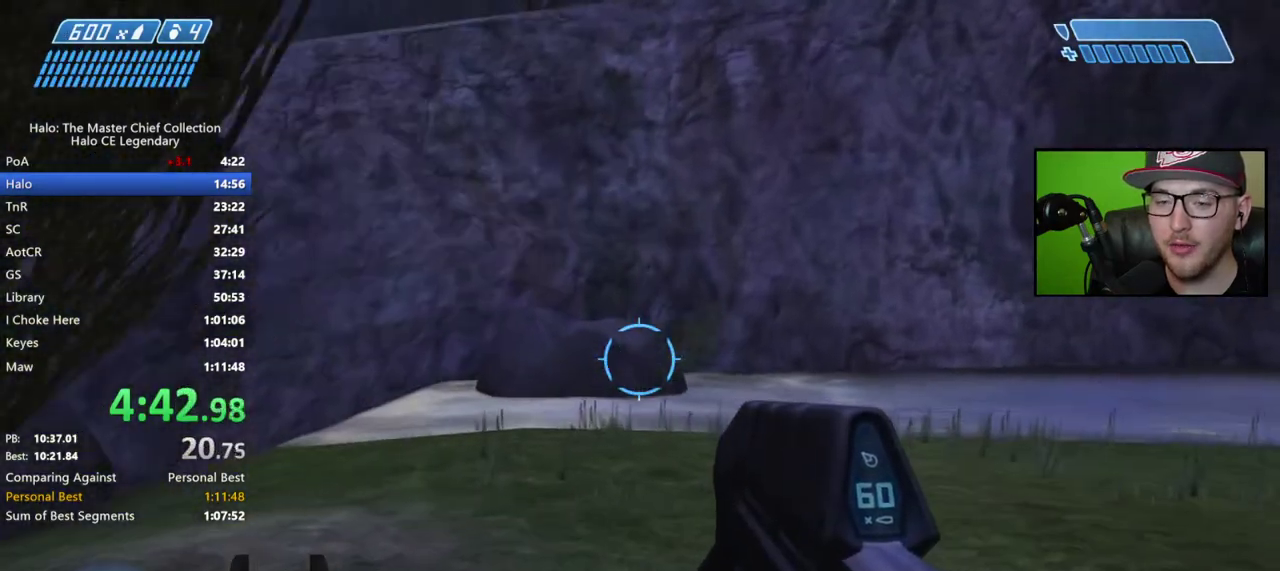
{"buttons": [], "right_stick": "down-left"}
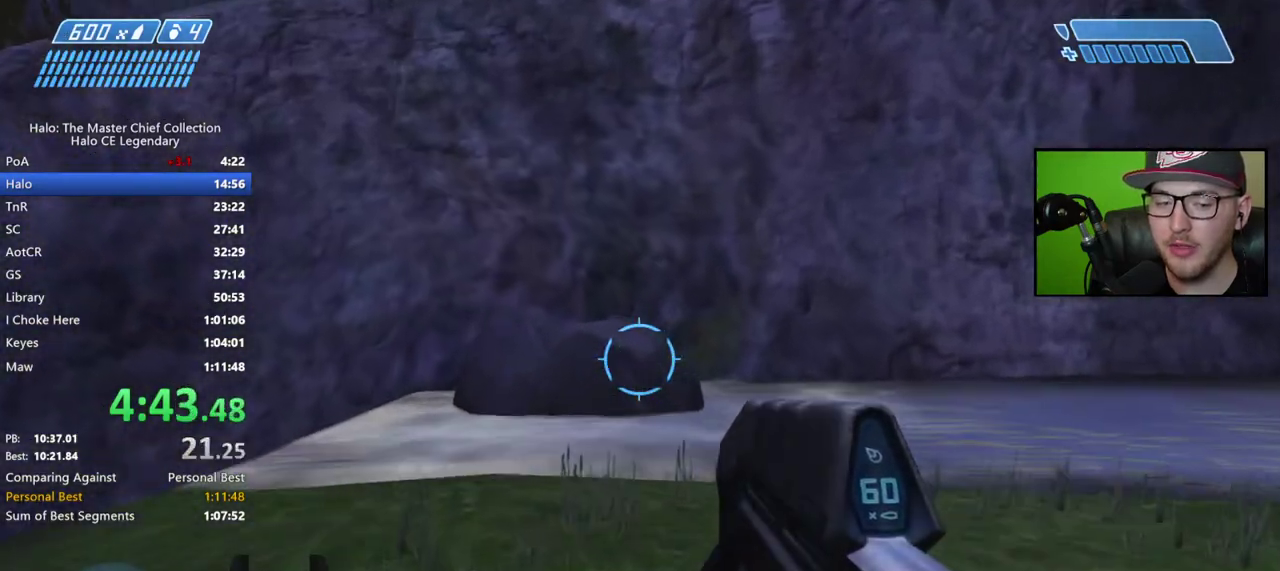
{"buttons": [], "right_stick": "center"}
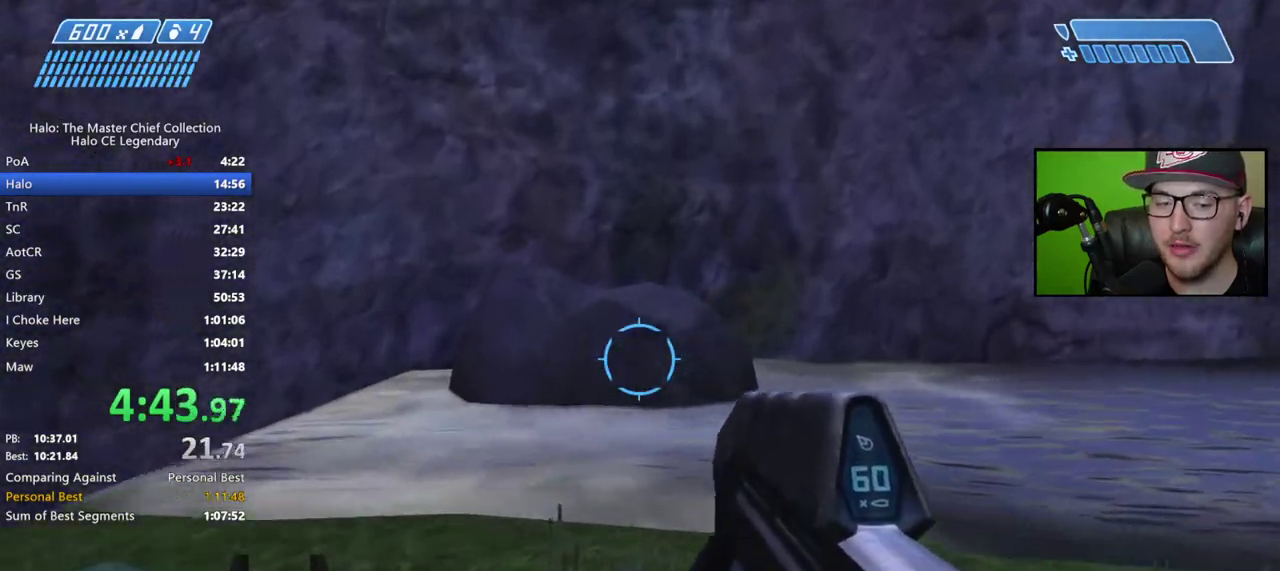
{"buttons": [], "right_stick": "left", "events": [[483, "right_stick", "left"]]}
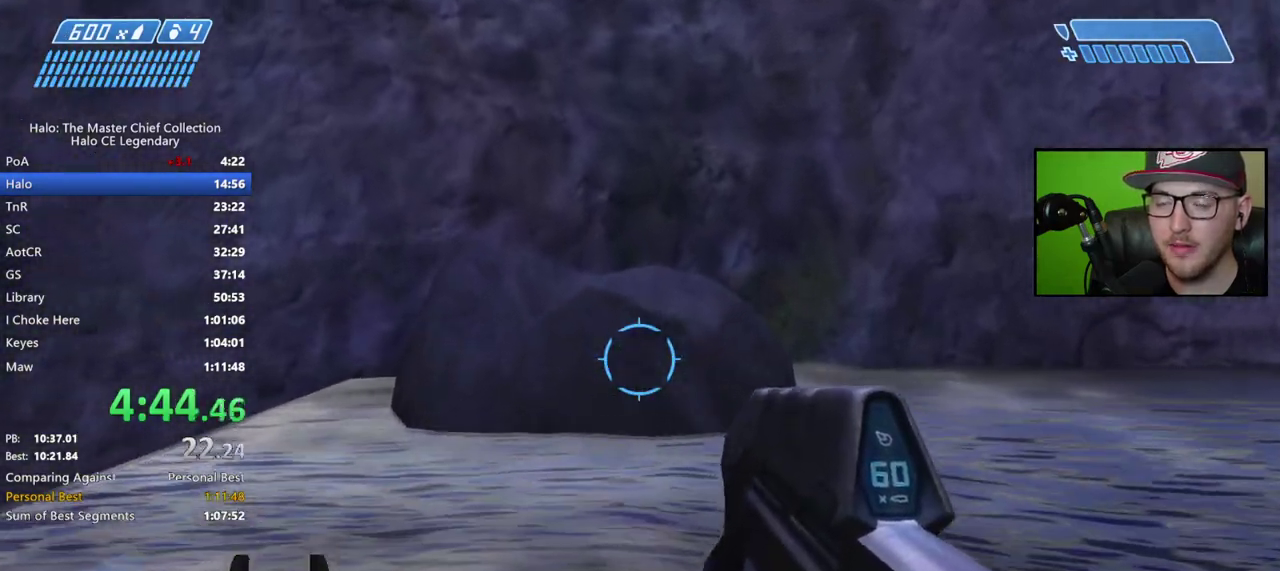
{"buttons": [], "right_stick": "center", "events": [[217, "right_stick", "down-left"], [367, "right_stick", "center"]]}
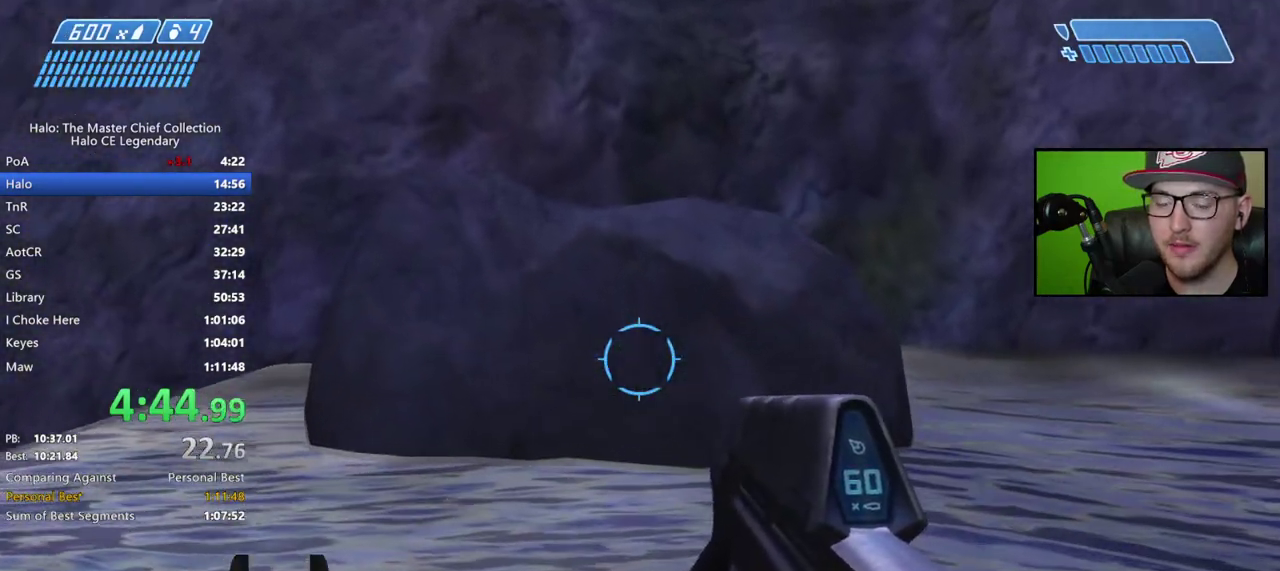
{"buttons": [], "right_stick": "center", "events": [[67, "A", "down"], [350, "A", "up"]]}
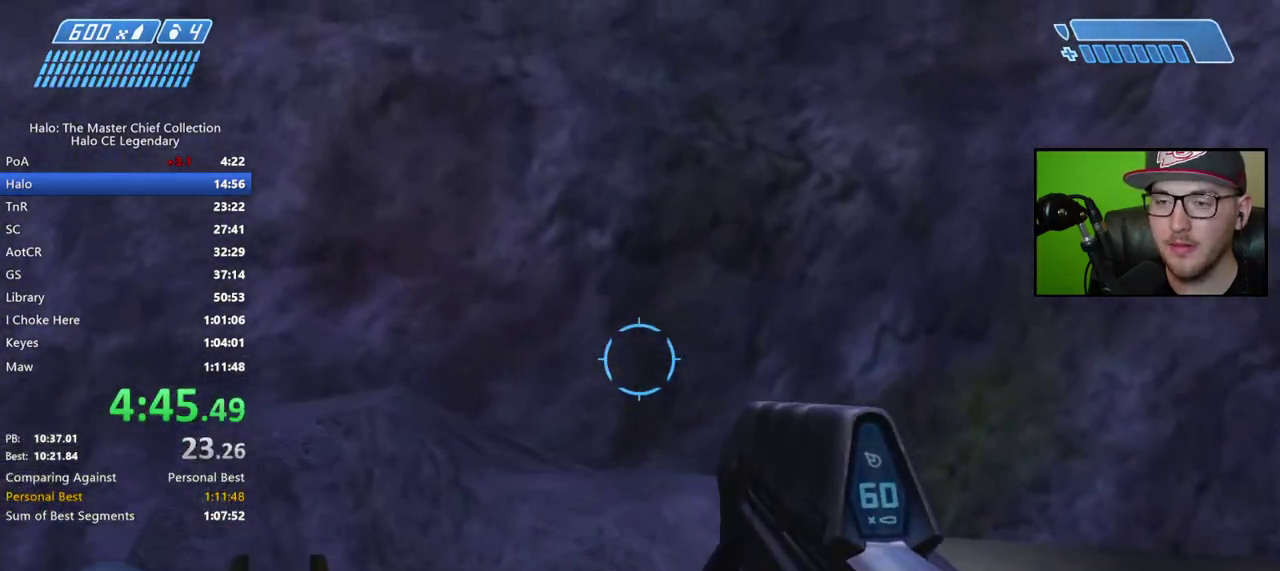
{"buttons": [], "right_stick": "down-right"}
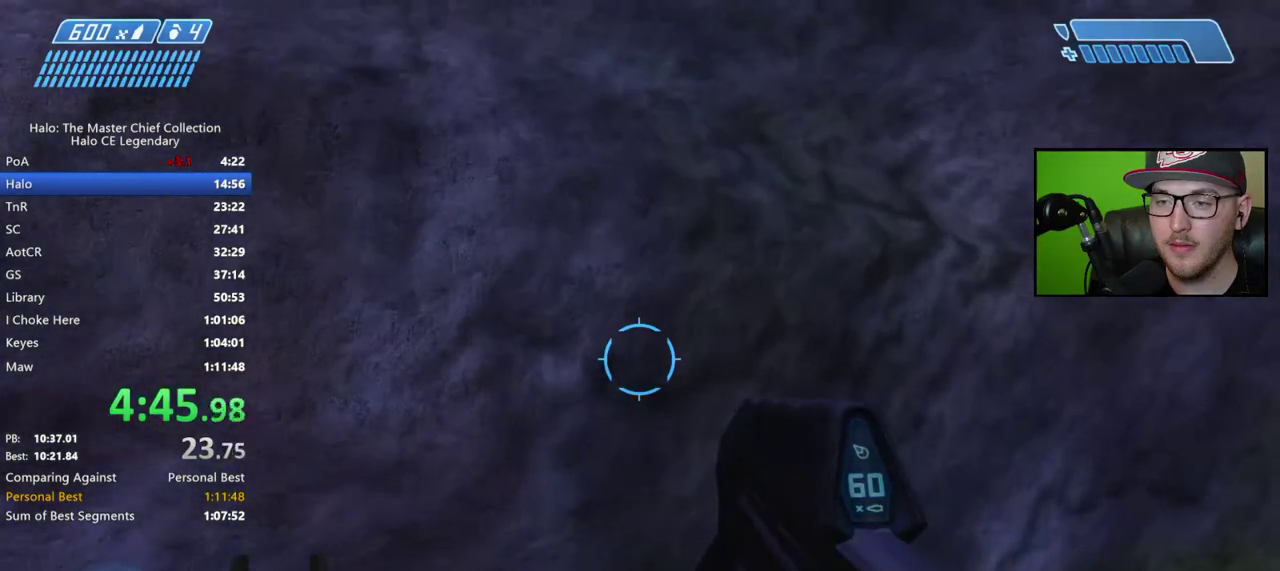
{"buttons": [], "right_stick": "center"}
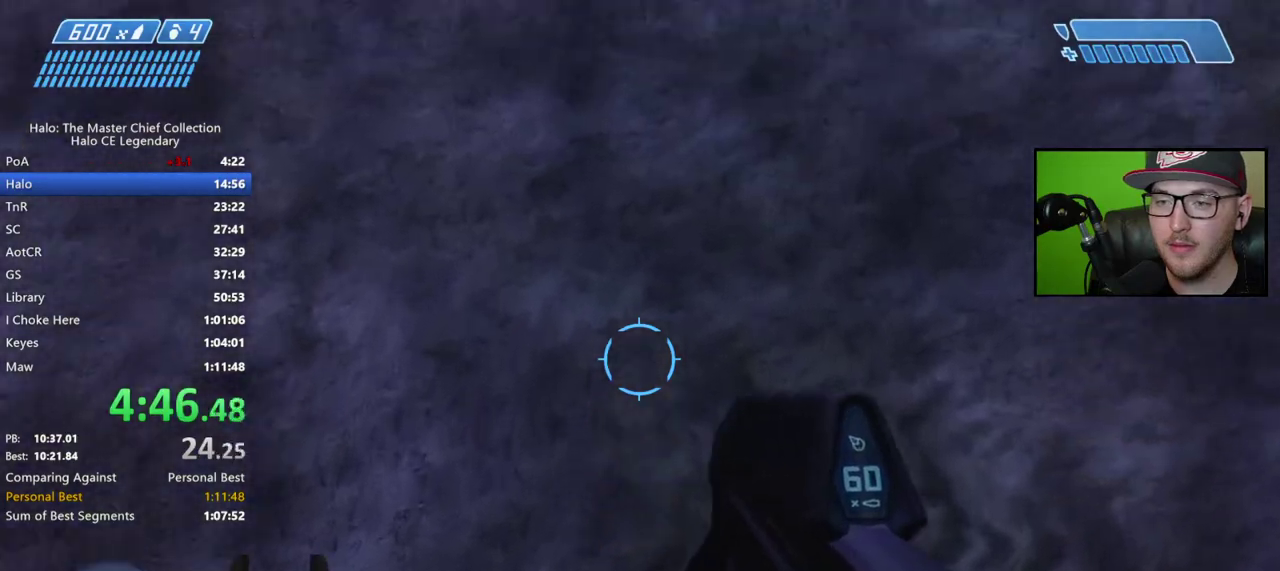
{"buttons": [], "right_stick": "up-left", "events": [[133, "right_stick", "up-left"]]}
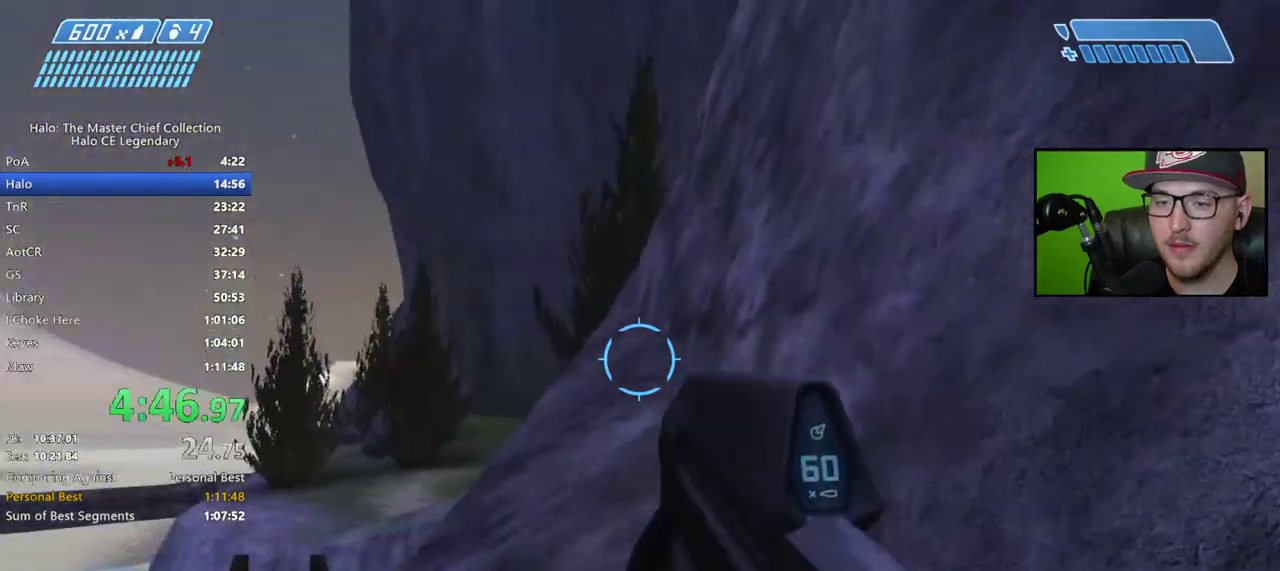
{"buttons": [], "right_stick": "center", "events": [[17, "right_stick", "center"], [117, "right_stick", "up"], [500, "right_stick", "center"]]}
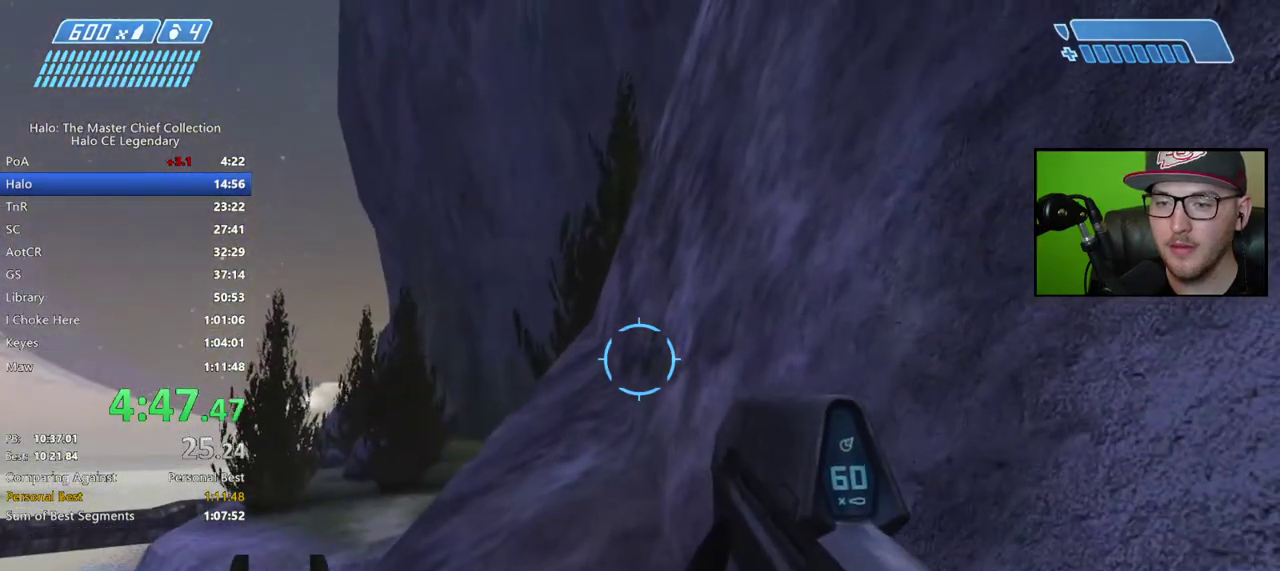
{"buttons": [], "right_stick": "center", "events": [[67, "L1", "down"], [200, "L1", "up"]]}